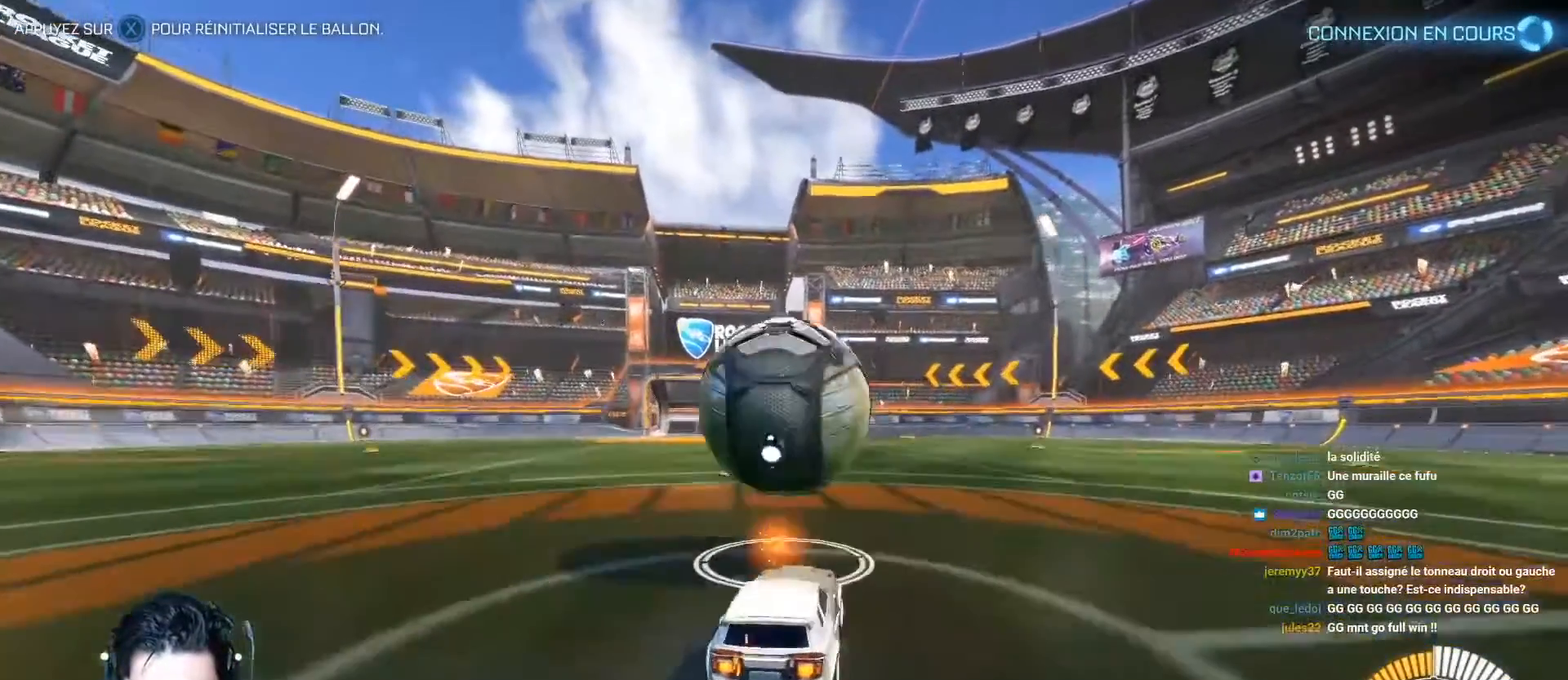
Gameplay with a controller (Xbox layout); each line is a JSON object with the inputs held at the frame after it. "events" lists button and stick changes between this image and that frame as [ms after this image, input, new state], when the widget could be followed in between. Not read: right_stick.
{"buttons": ["A", "R2"], "left_stick": "right", "events": [[233, "left_stick", "center"], [333, "A", "up"], [467, "left_stick", "right"], [484, "A", "down"]]}
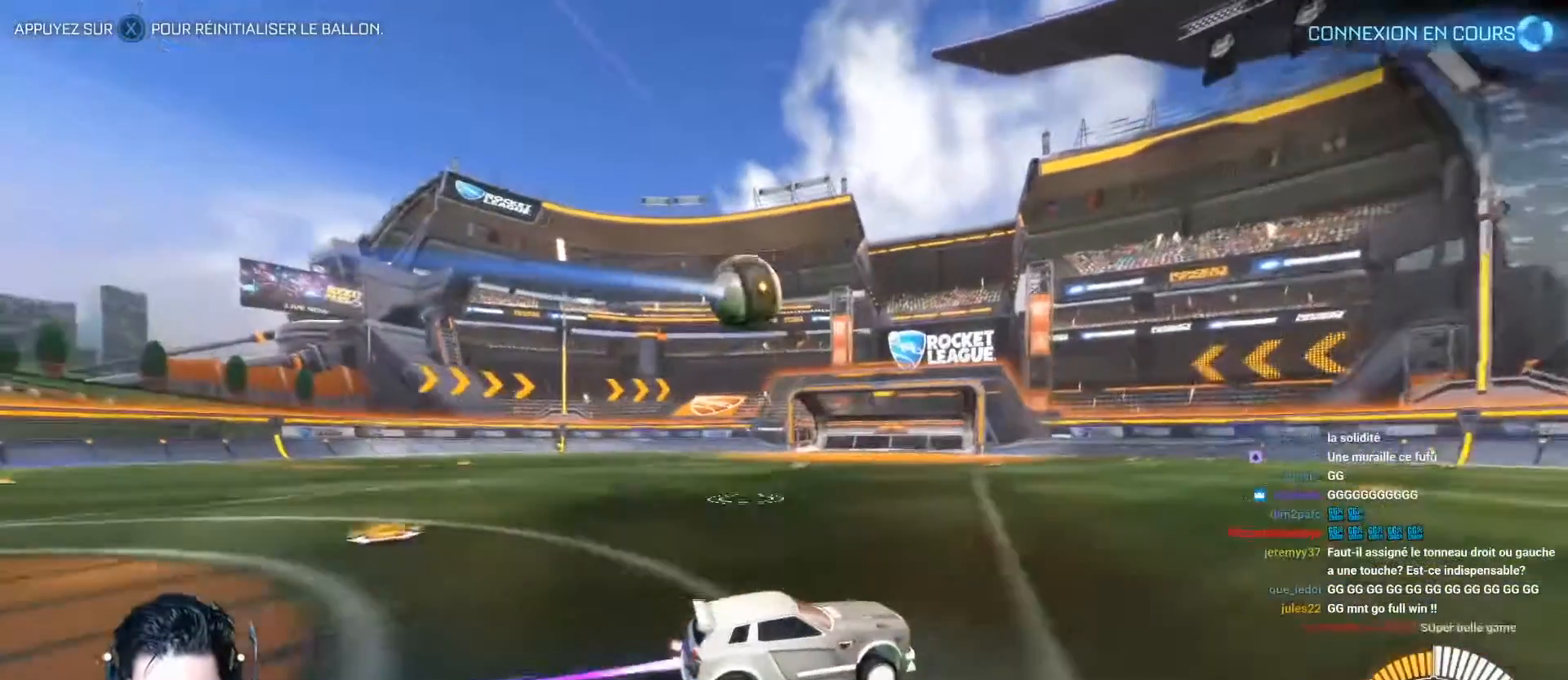
{"buttons": ["R2"], "left_stick": "left", "events": [[84, "A", "up"], [134, "left_stick", "center"], [201, "A", "down"], [284, "A", "up"], [401, "left_stick", "left"]]}
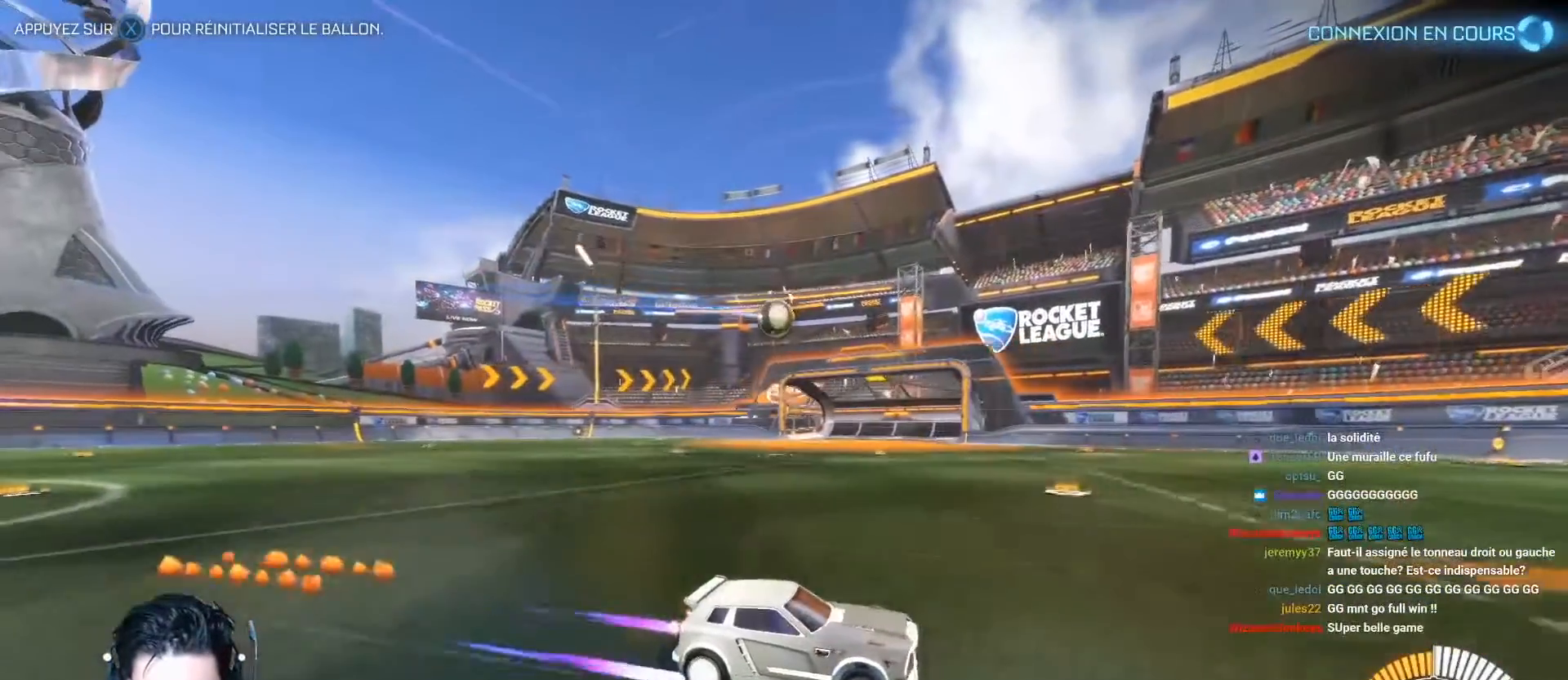
{"buttons": ["R2"], "left_stick": "left", "events": [[400, "L1", "down"], [500, "L1", "up"]]}
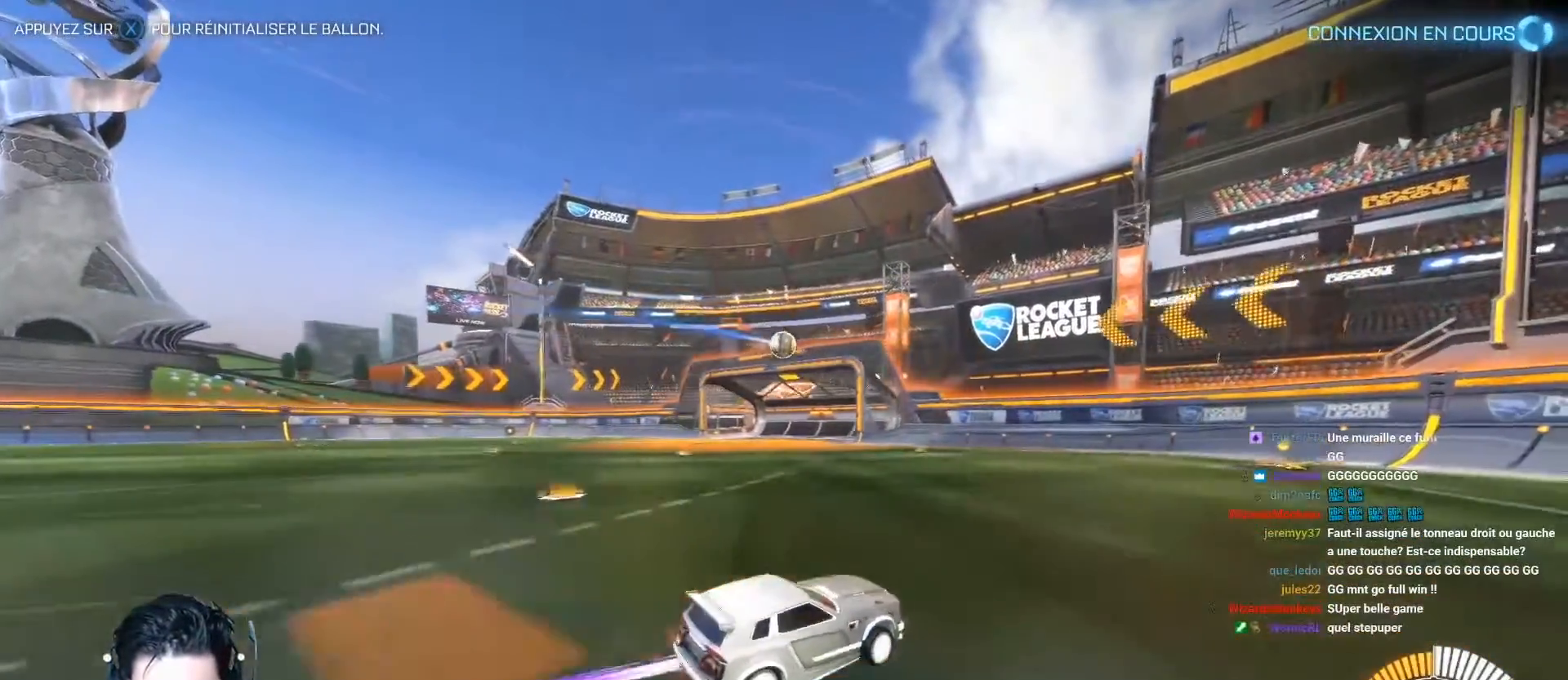
{"buttons": ["R2"], "left_stick": "left", "events": [[367, "R2", "up"], [401, "left_stick", "center"], [451, "left_stick", "left"], [501, "R2", "down"]]}
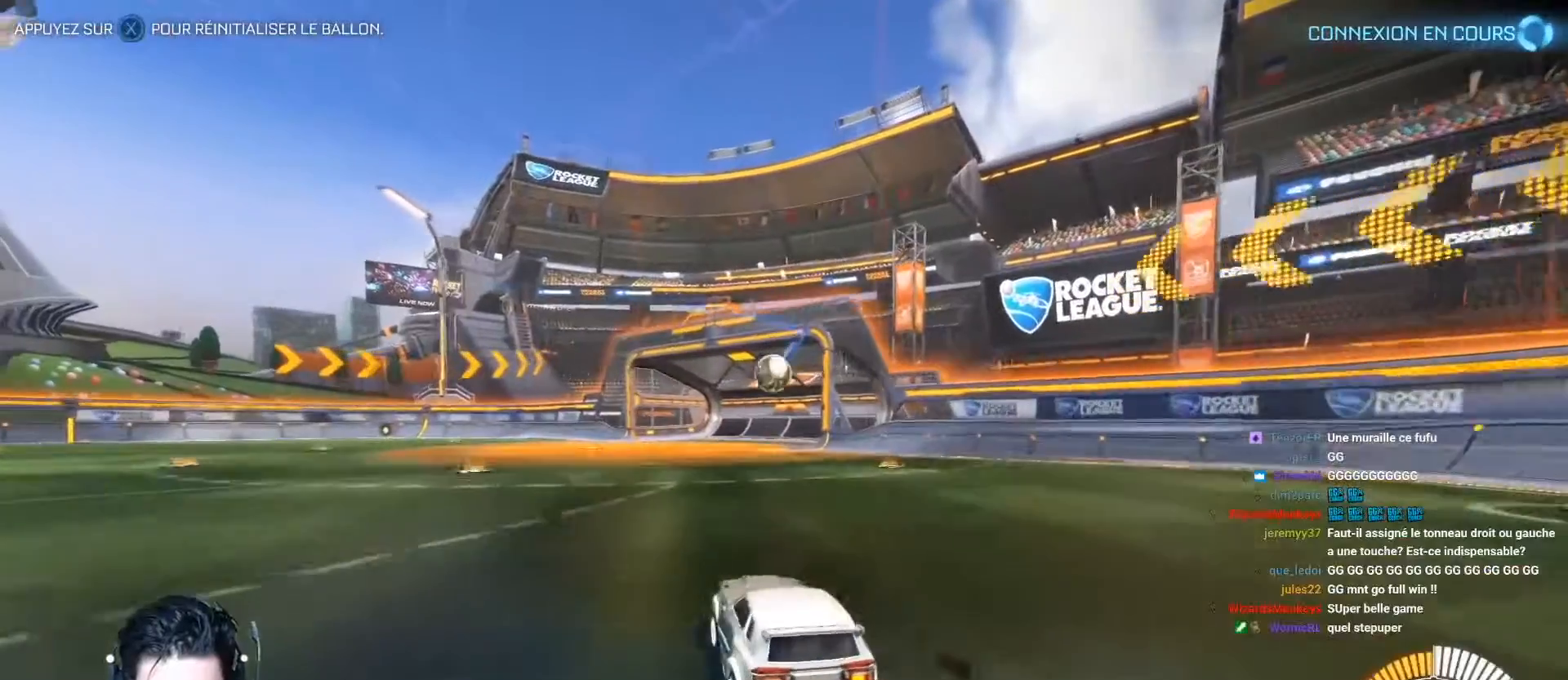
{"buttons": ["A", "R1", "R2"], "left_stick": "left", "events": [[17, "A", "down"], [33, "left_stick", "right"], [83, "A", "up"], [100, "L2", "down"], [117, "R2", "up"], [150, "R1", "down"], [150, "left_stick", "down-left"], [333, "R1", "up"], [350, "R2", "down"], [384, "L2", "up"], [384, "R1", "down"], [400, "A", "down"], [400, "left_stick", "center"], [500, "left_stick", "left"]]}
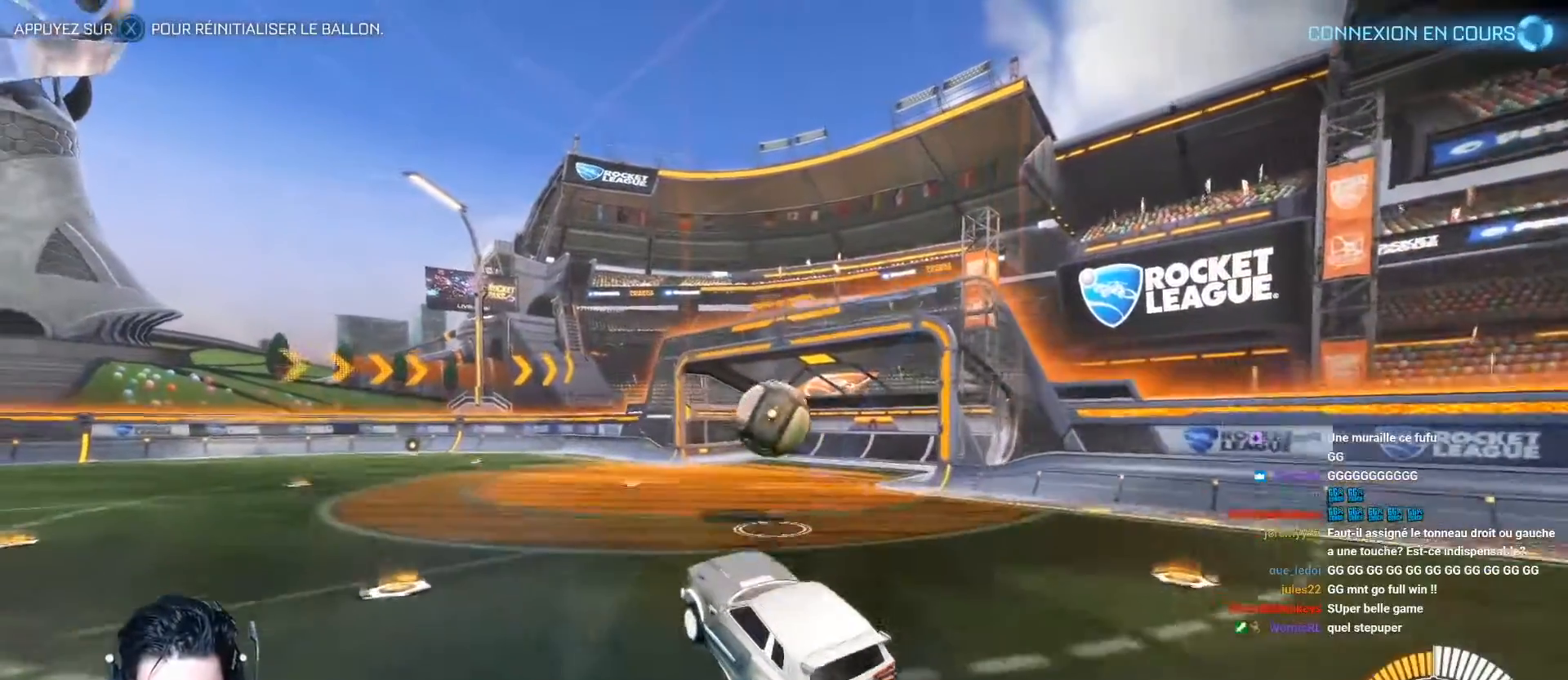
{"buttons": ["L1", "R2"], "left_stick": "down-left", "events": [[50, "L1", "down"], [251, "R1", "up"], [284, "A", "up"], [301, "left_stick", "down-left"]]}
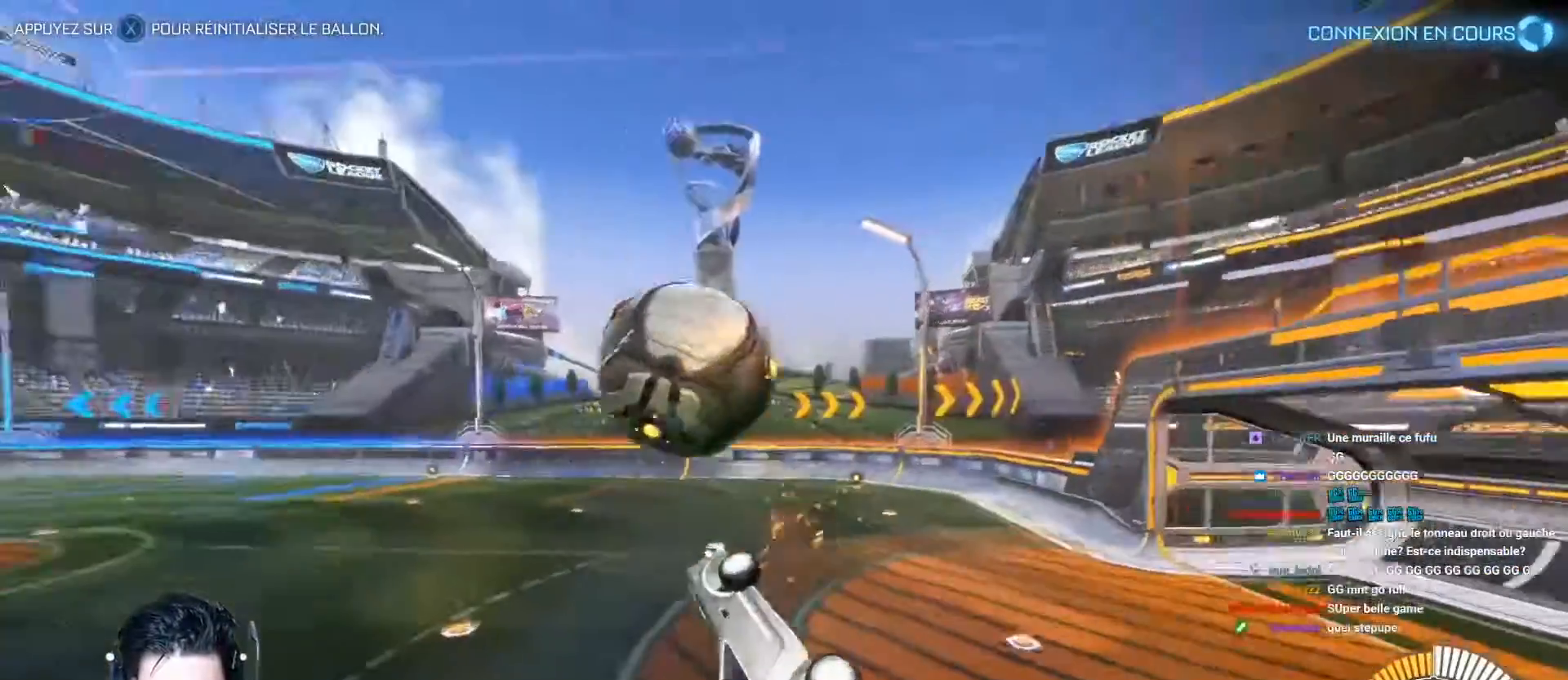
{"buttons": ["L1"], "left_stick": "left", "events": [[50, "R2", "up"], [217, "left_stick", "left"]]}
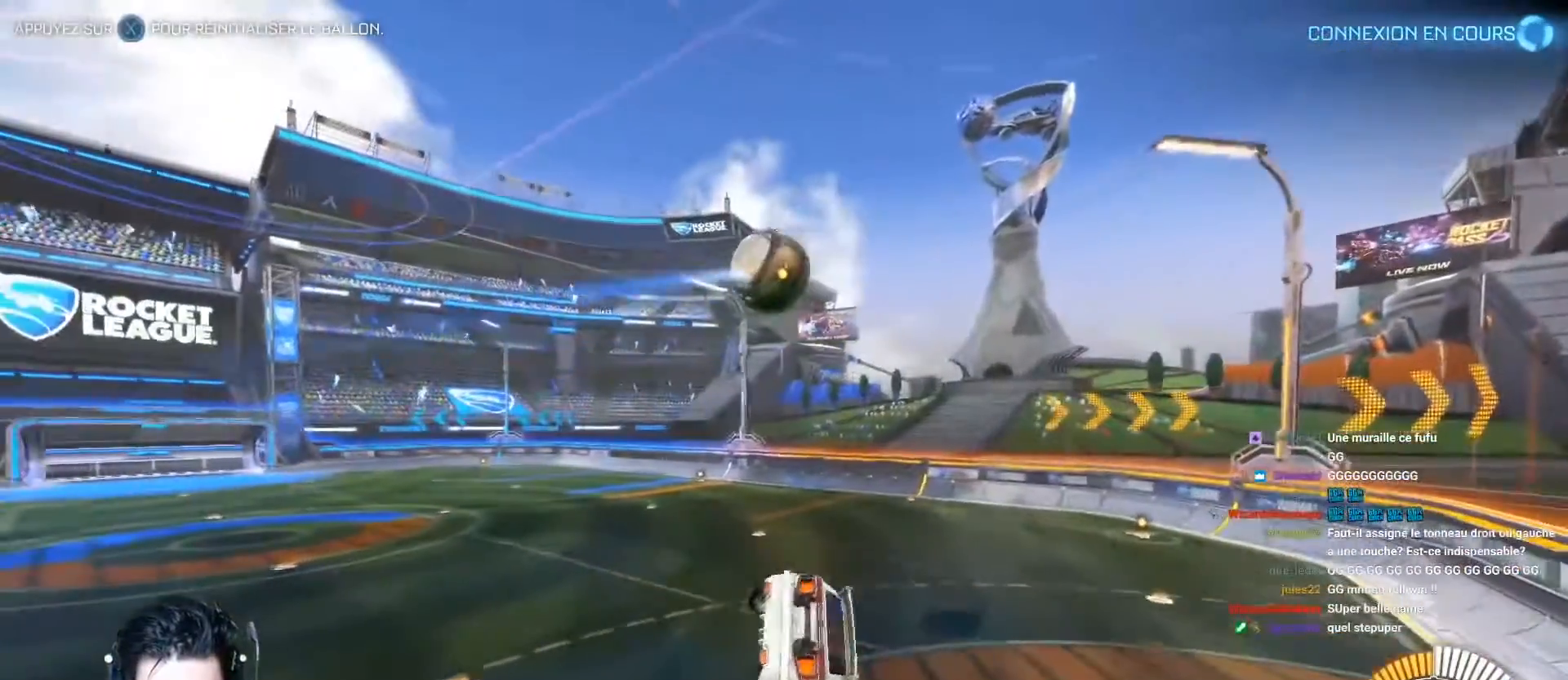
{"buttons": [], "left_stick": "center", "events": [[84, "L1", "up"], [84, "left_stick", "right"], [234, "left_stick", "center"]]}